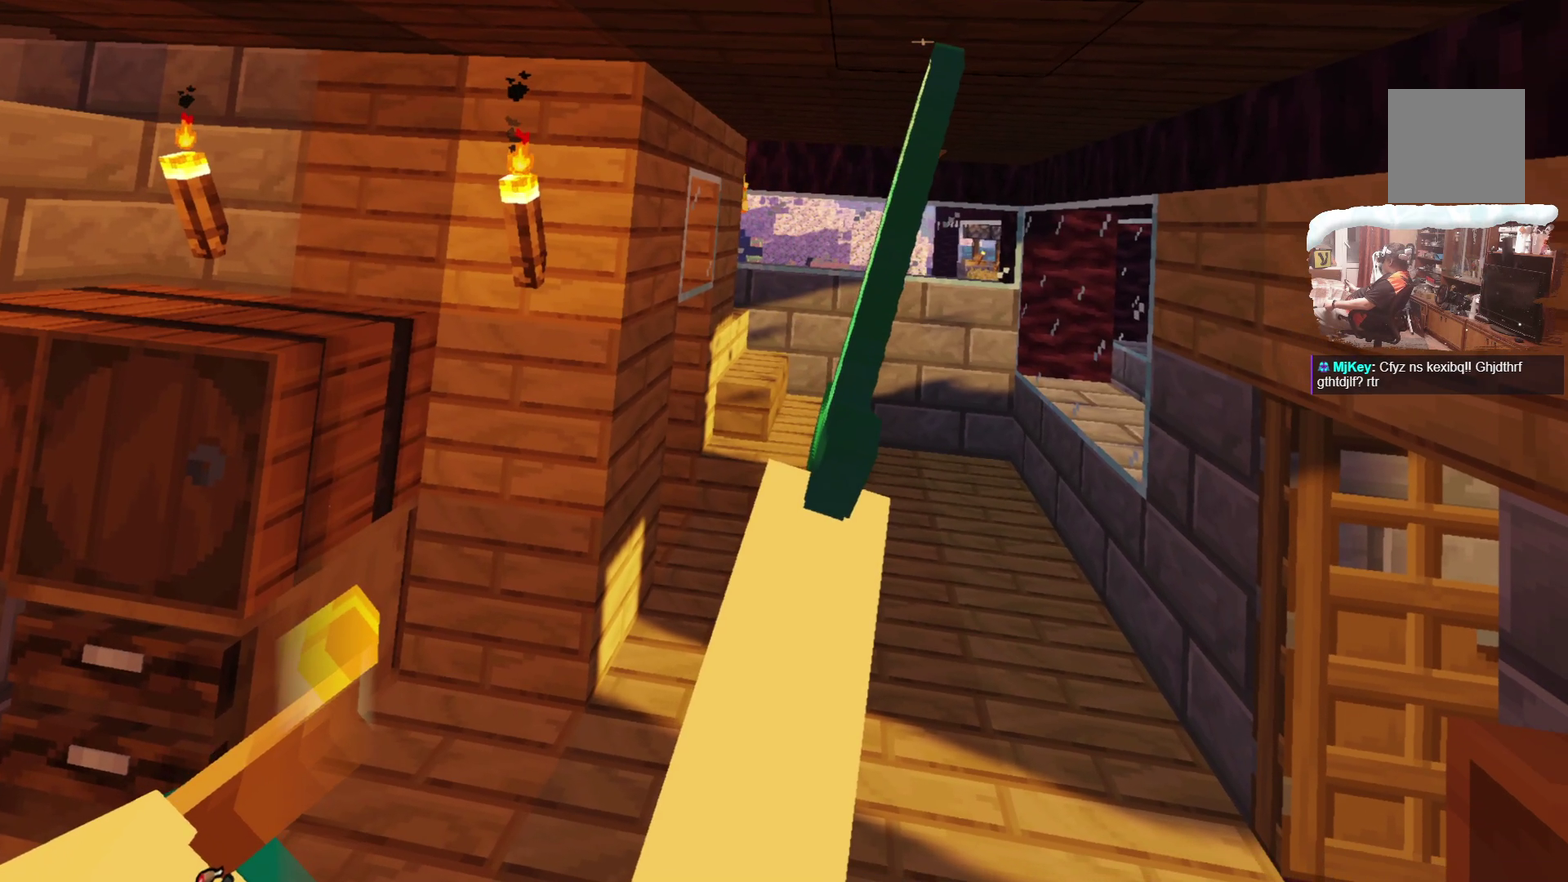
Gameplay with a controller; each line is a JSON object with the inputs held at the frame after it (dt_ms = milliseconds from this image to that frame). "events" lists button and stick changes between this image and that frame as [ms after this image, input, new state], when the widget could be followed in between. Not read: R3.
{"dt_ms": 300, "buttons": [], "left_stick": "up-right", "right_stick": "center"}
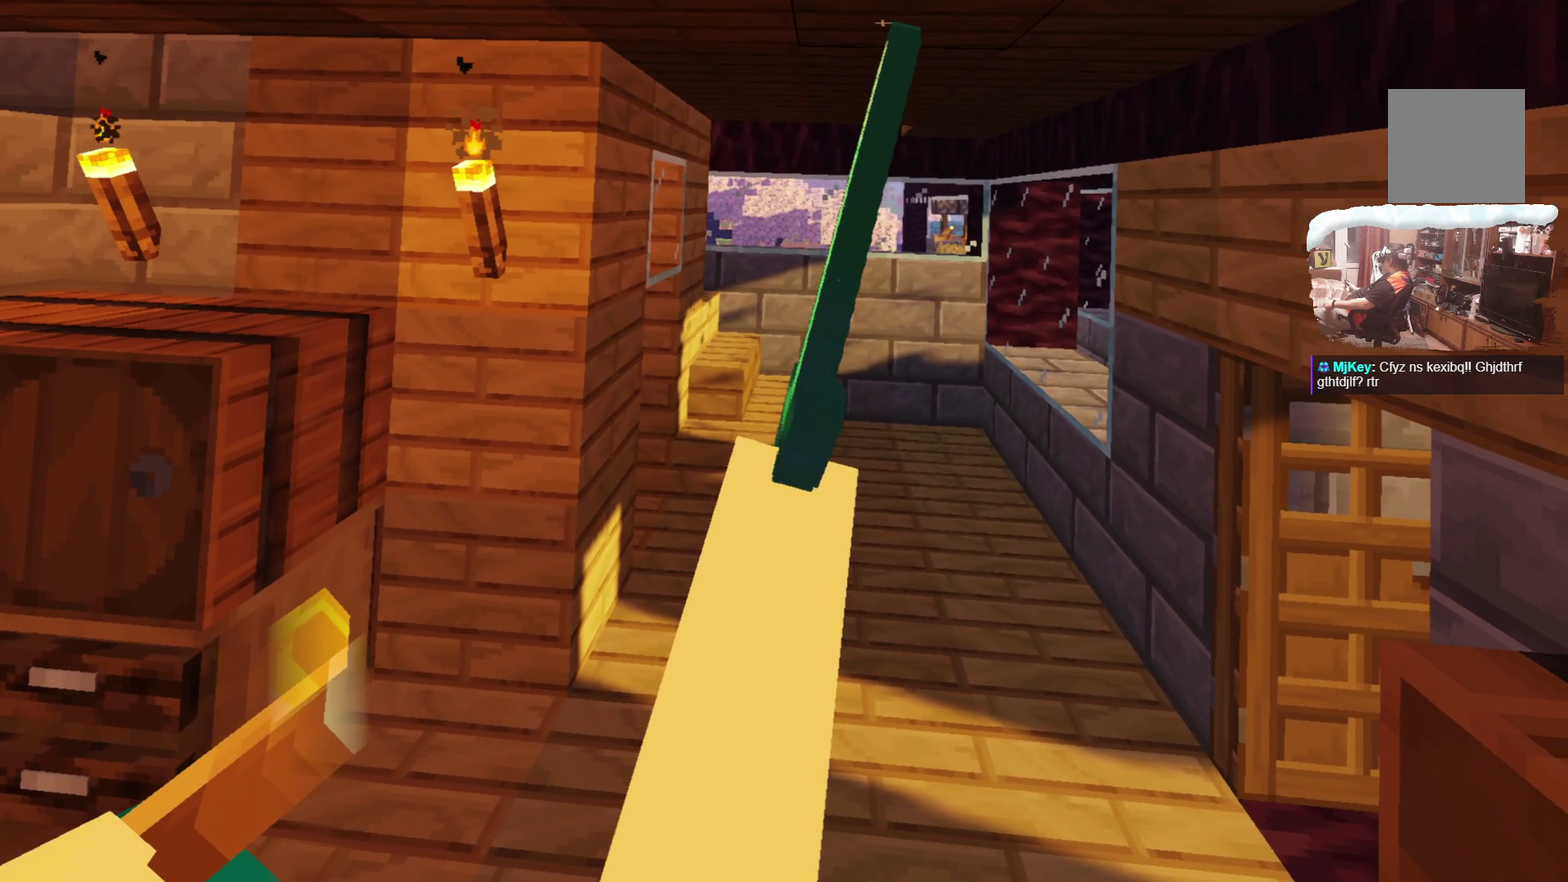
{"dt_ms": 700, "buttons": [], "left_stick": "up-right", "right_stick": "center", "events": []}
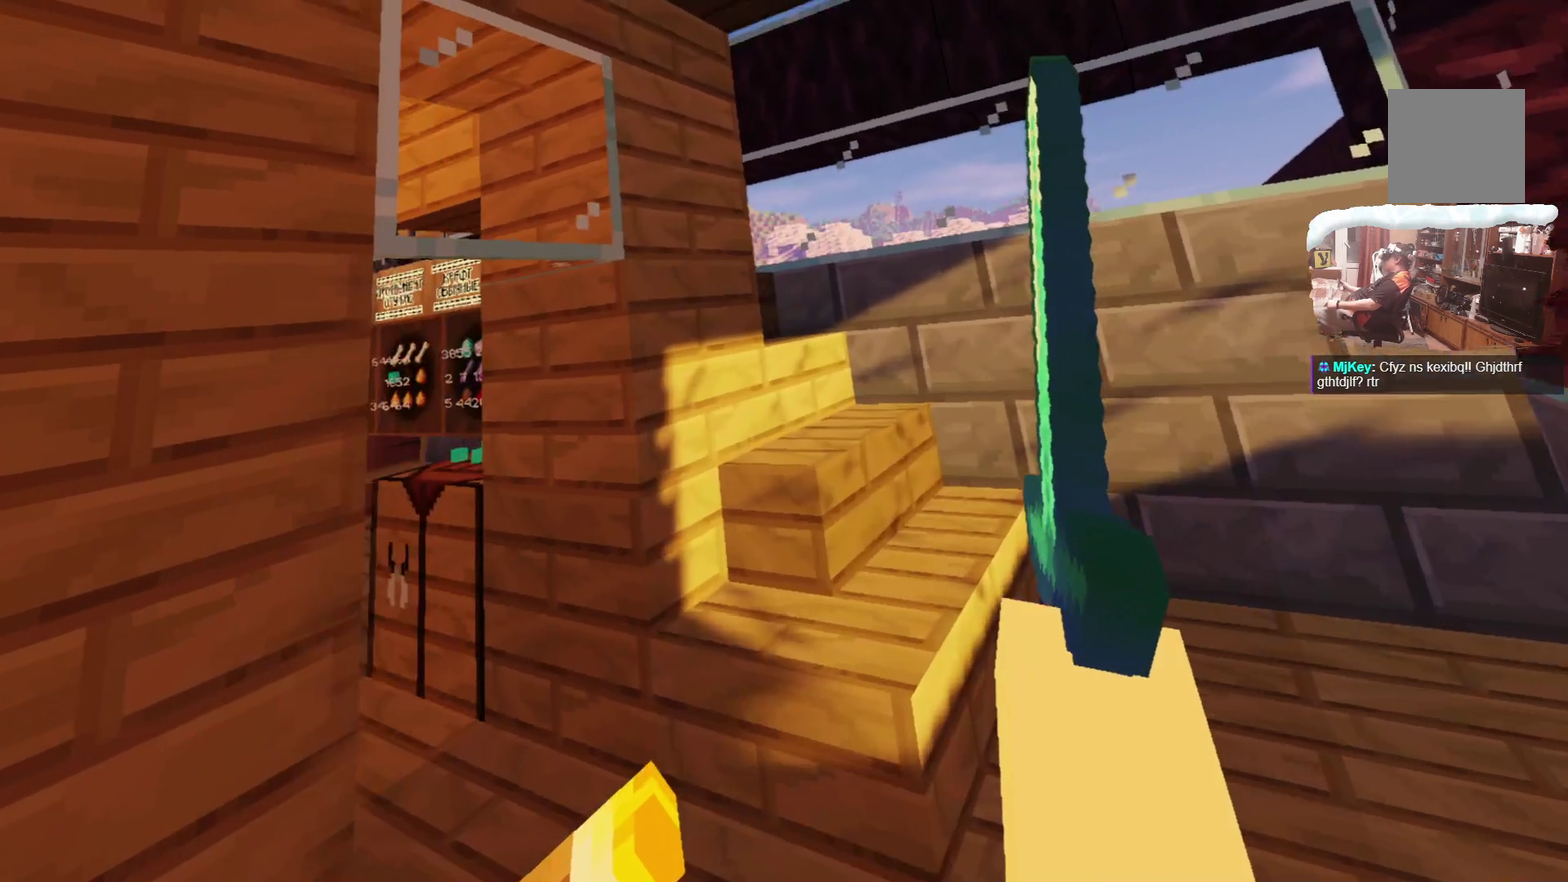
{"dt_ms": 600, "buttons": [], "left_stick": "up-right", "right_stick": "center"}
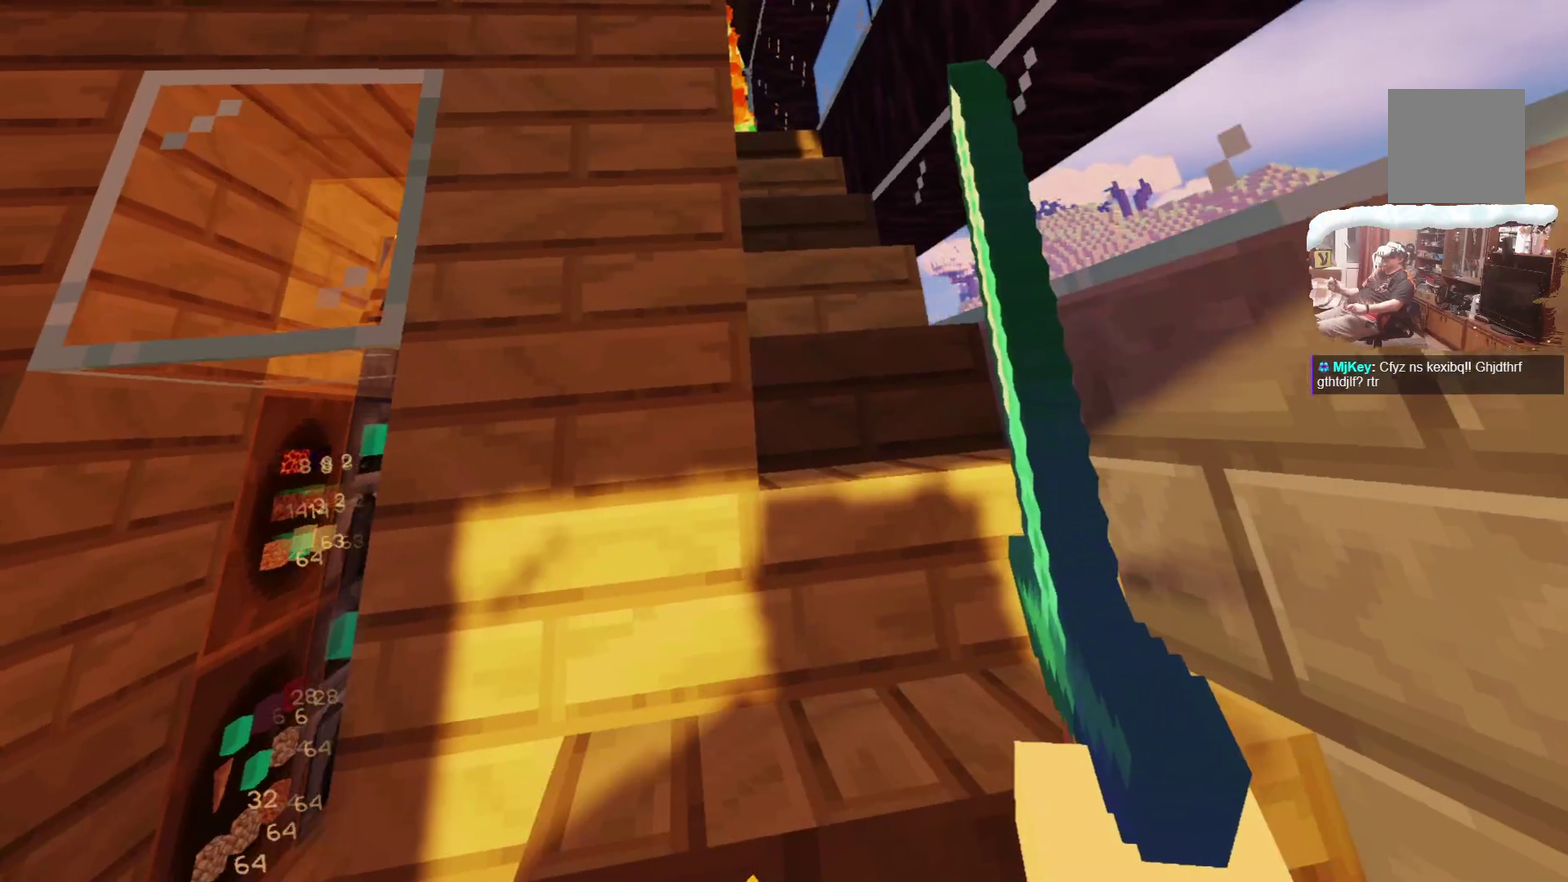
{"dt_ms": 600, "buttons": [], "left_stick": "up-right", "right_stick": "center", "events": [[133, "left_stick", "center"], [416, "left_stick", "up-right"]]}